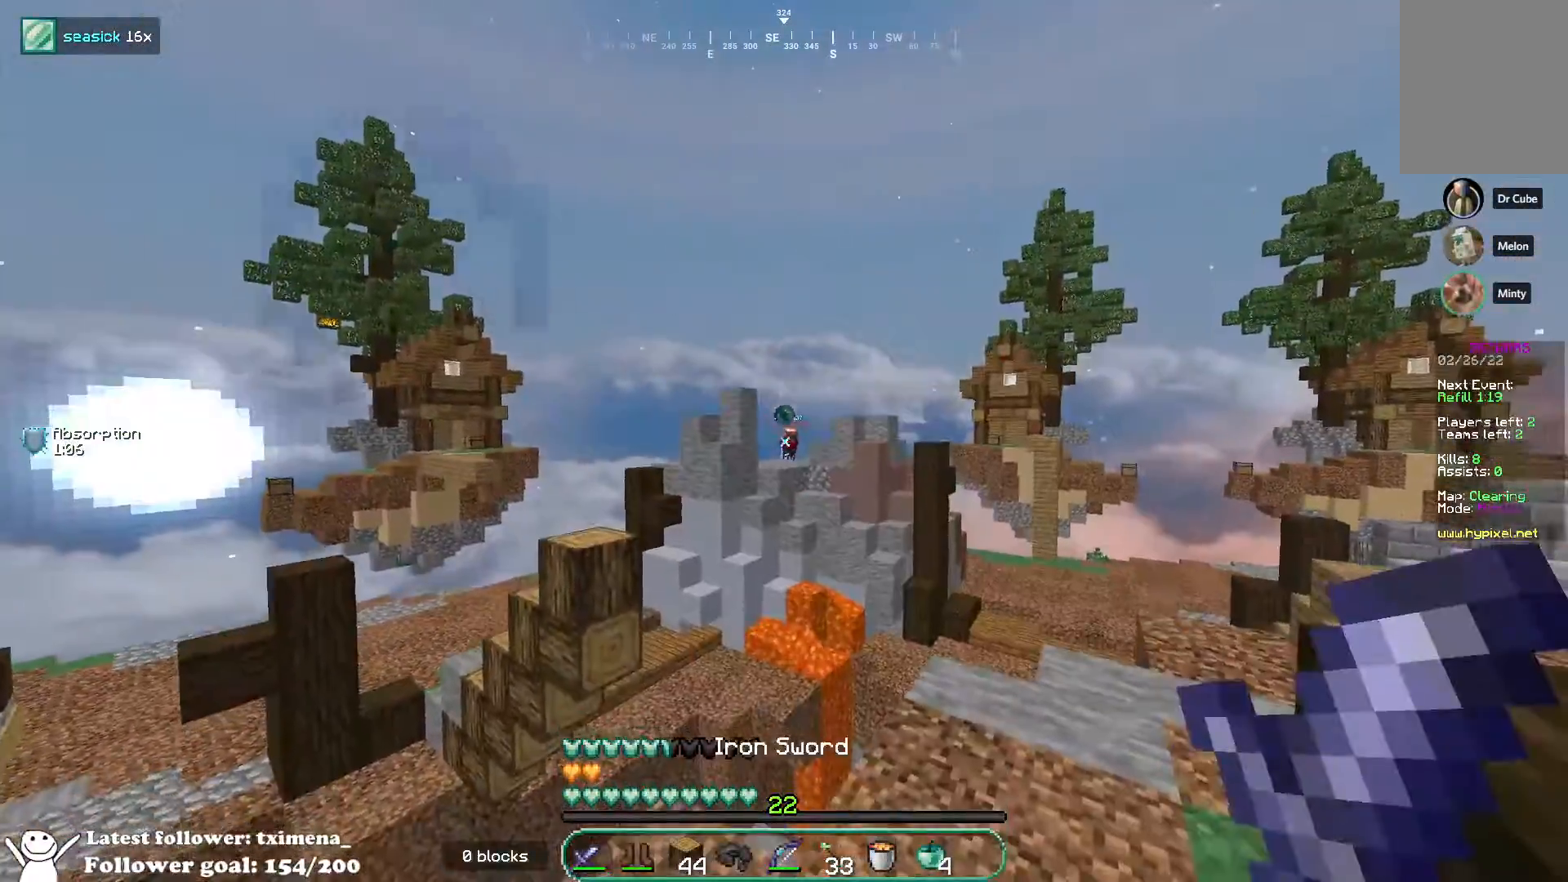
Gameplay with keyboard and mouse; each line is a JSON object with the keys and mouse buttons held at the frame after it. "events" lists presses ("down") and releases ("up") of "a", "d", "s", "space", "w", "mouse_left" and "mouse_right" between this image and that frame as [ms after this image, input, new state], when the widget could be followed in between. "mouse_left", "mouse_right" = the "left", "right" buttons of the "mouse" list. No other keys are recorded. Fast repeated clicks can show as one long hold. Mouse movement is not recorded.
{"keys": ["w"], "mouse": ["left"], "events": [[250, "w", "down"], [317, "mouse_left", "down"]]}
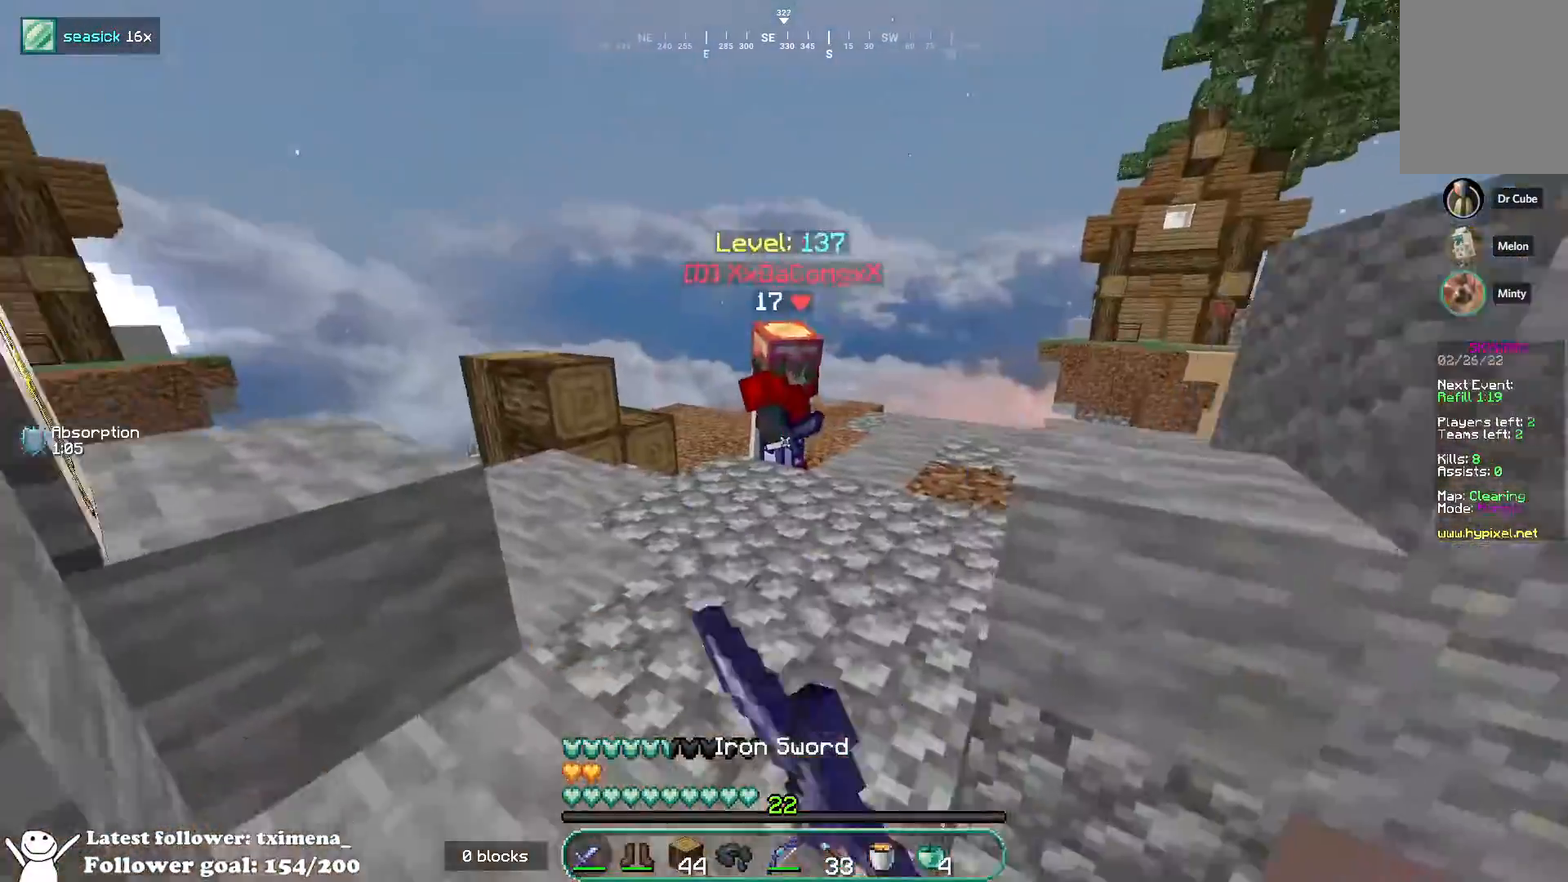
{"keys": ["w"], "mouse": ["left"], "events": []}
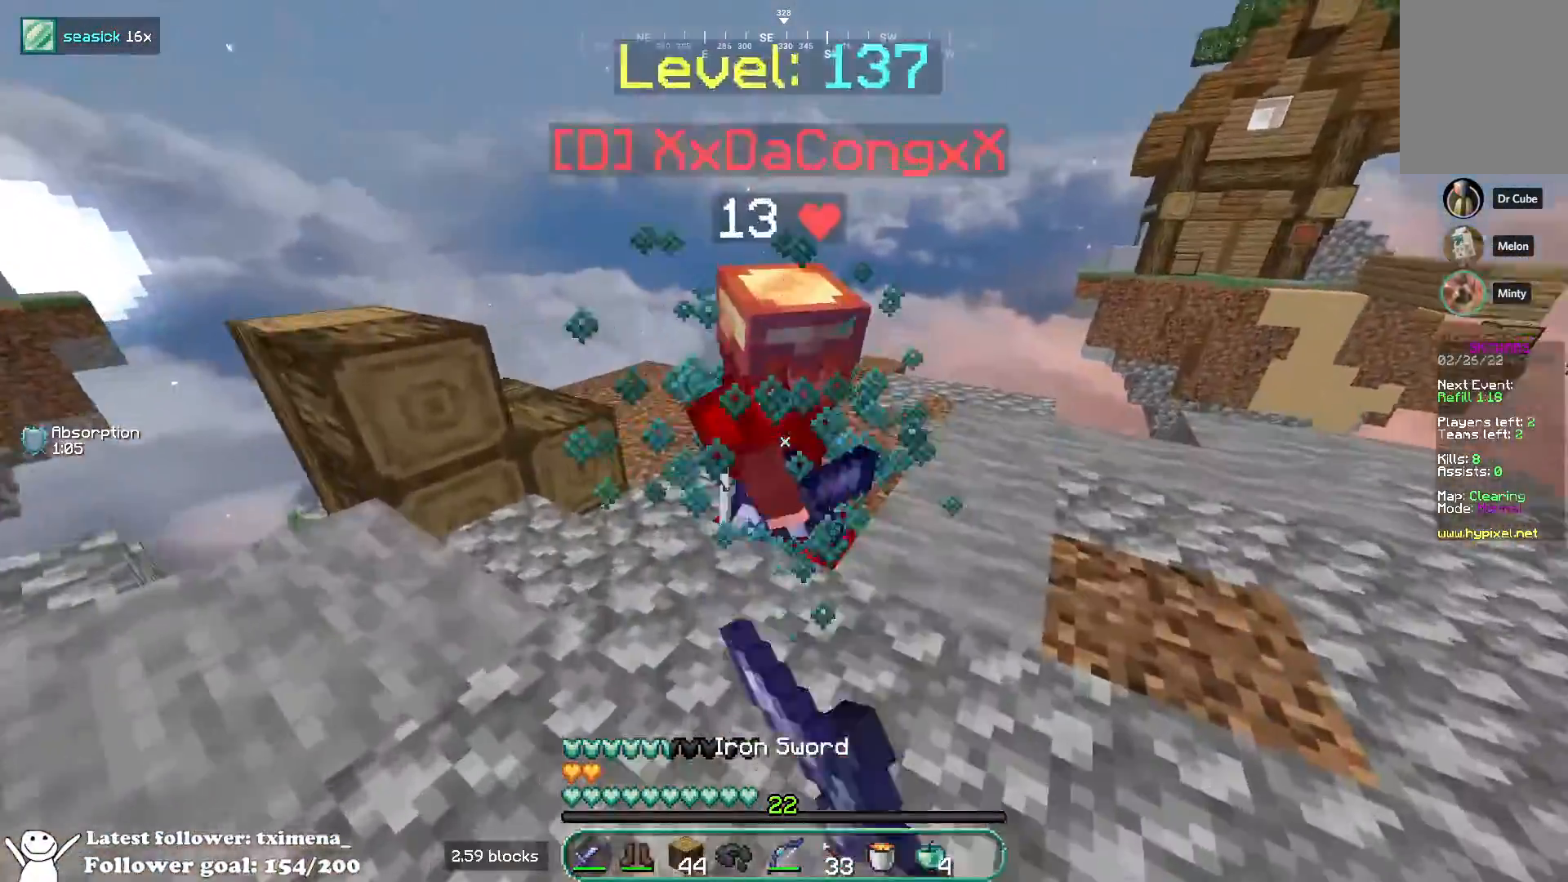
{"keys": ["d", "w"], "mouse": ["left"], "events": [[17, "d", "down"], [50, "w", "up"], [83, "mouse_right", "down"], [117, "w", "down"], [150, "d", "up"], [200, "mouse_right", "up"], [300, "d", "down"], [350, "w", "up"], [417, "w", "down"]]}
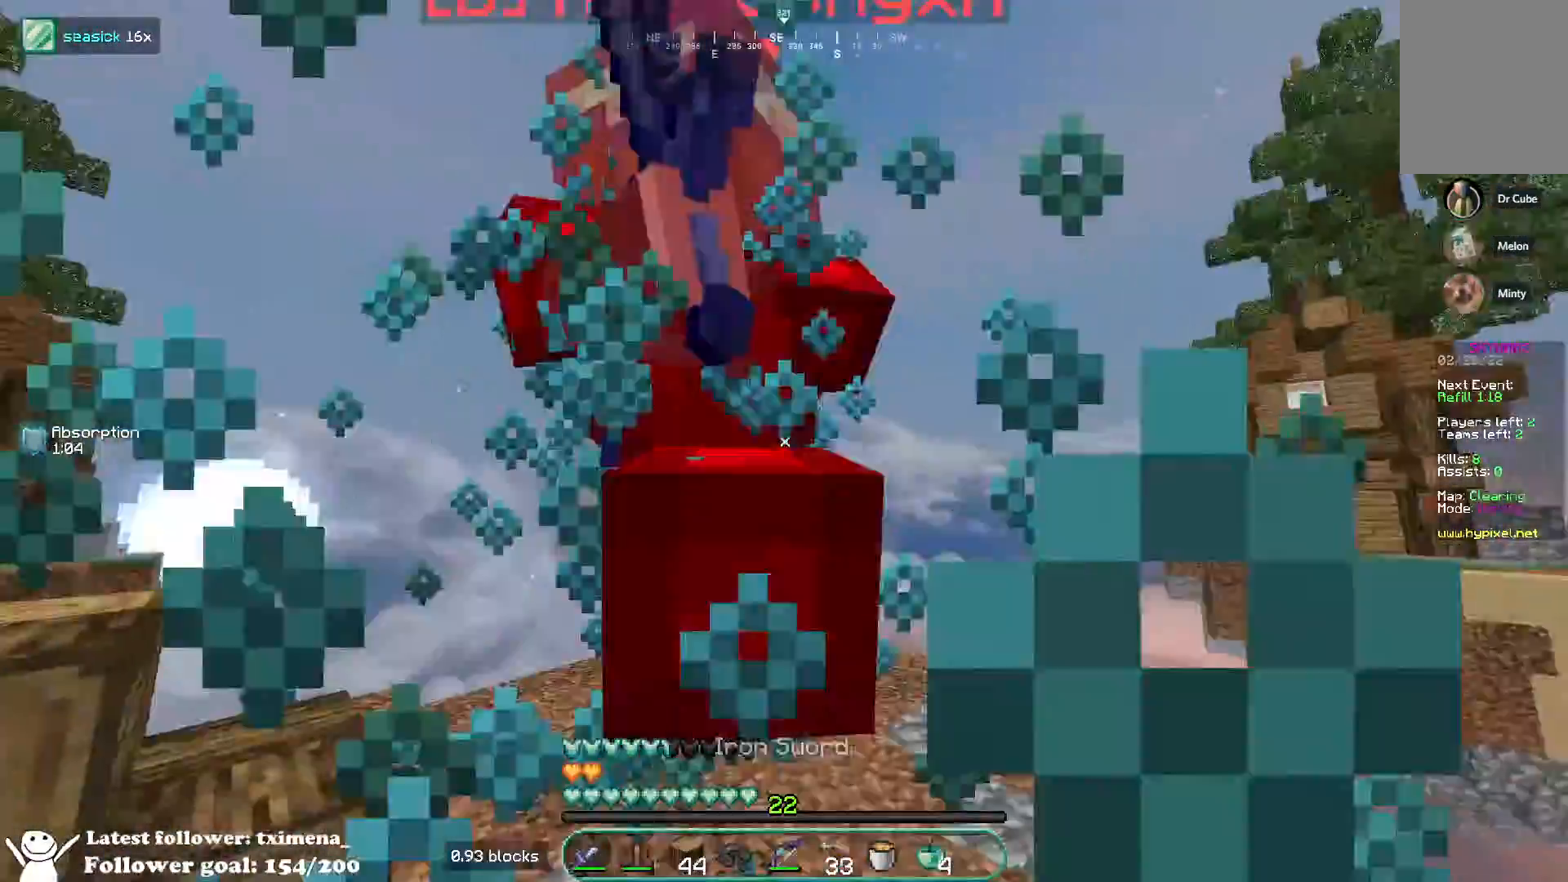
{"keys": ["w"], "mouse": ["left"], "events": [[250, "d", "up"]]}
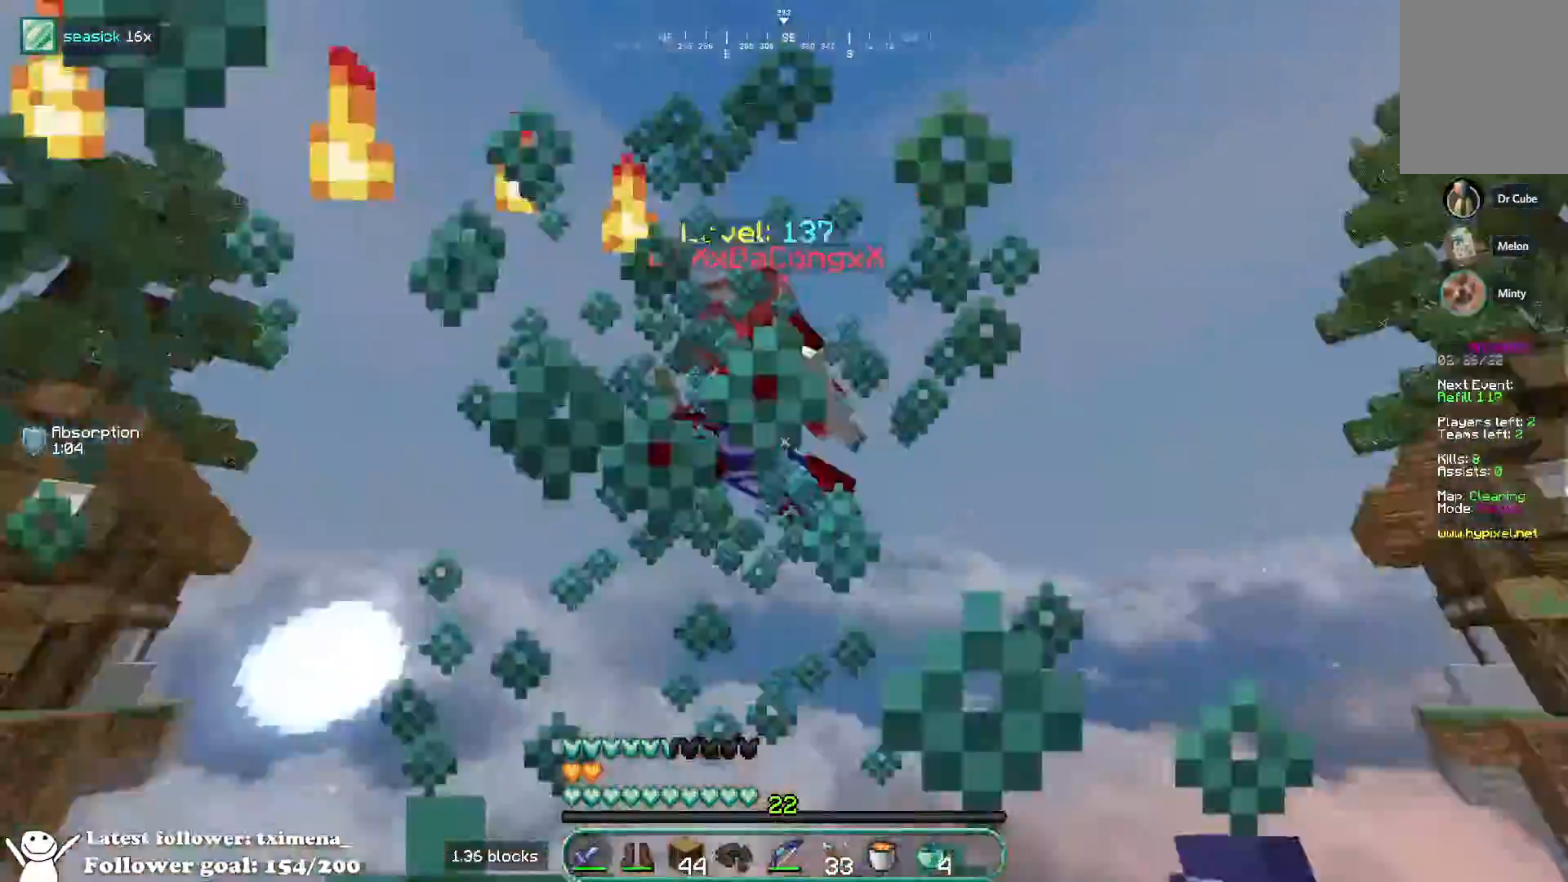
{"keys": ["a", "w"], "mouse": [], "events": [[367, "mouse_left", "up"], [400, "a", "down"]]}
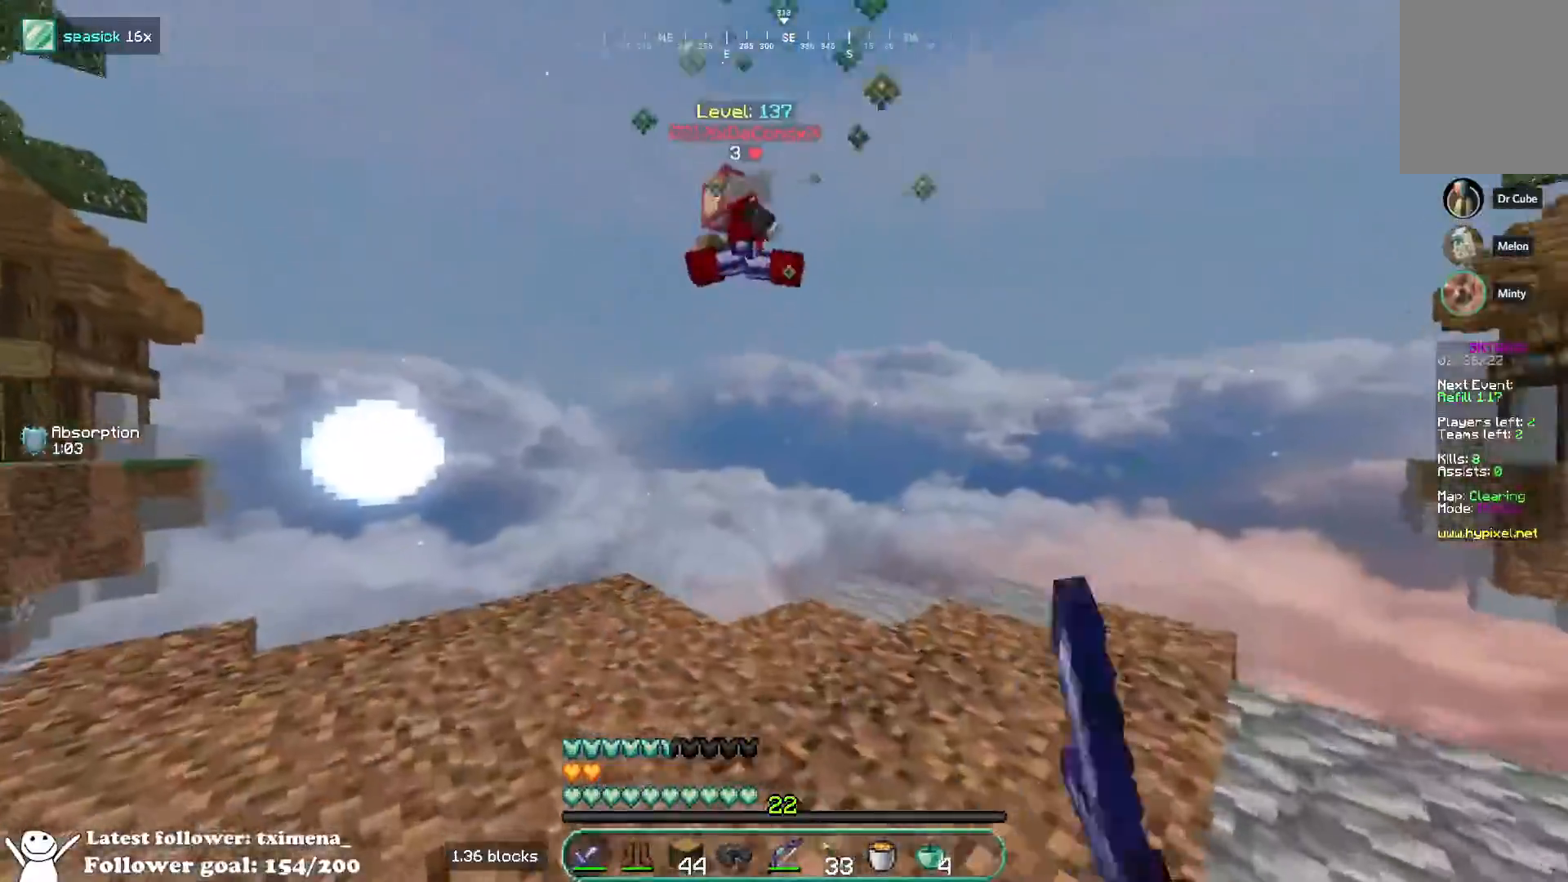
{"keys": [], "mouse": [], "events": [[450, "w", "up"], [500, "a", "up"]]}
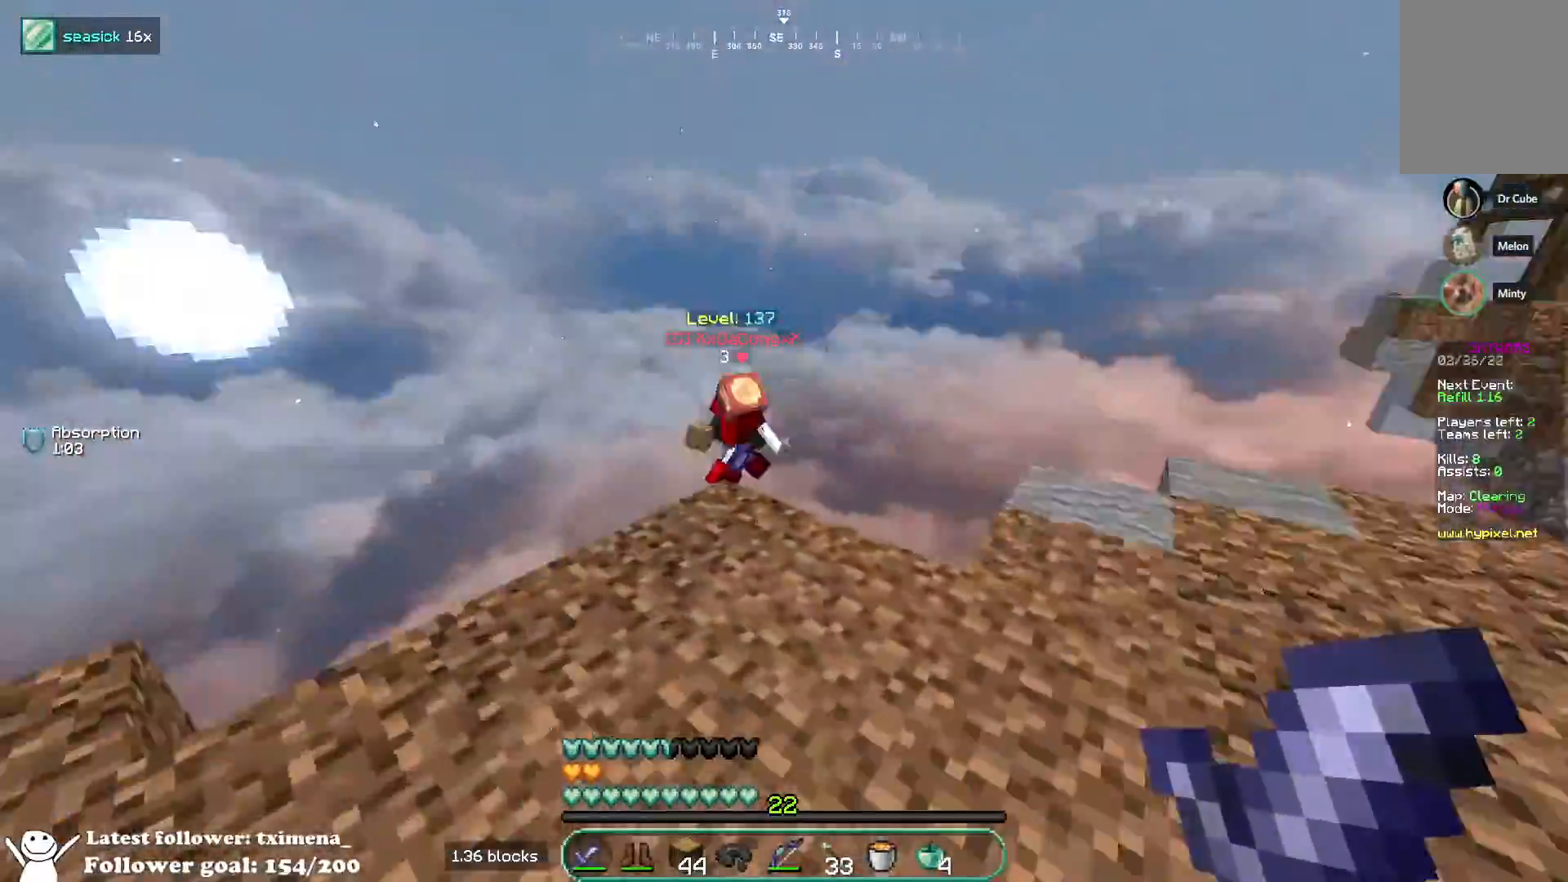
{"keys": ["w"], "mouse": ["left"], "events": [[117, "w", "down"], [183, "a", "down"], [217, "space", "down"], [367, "a", "up"], [400, "space", "up"], [433, "mouse_left", "down"]]}
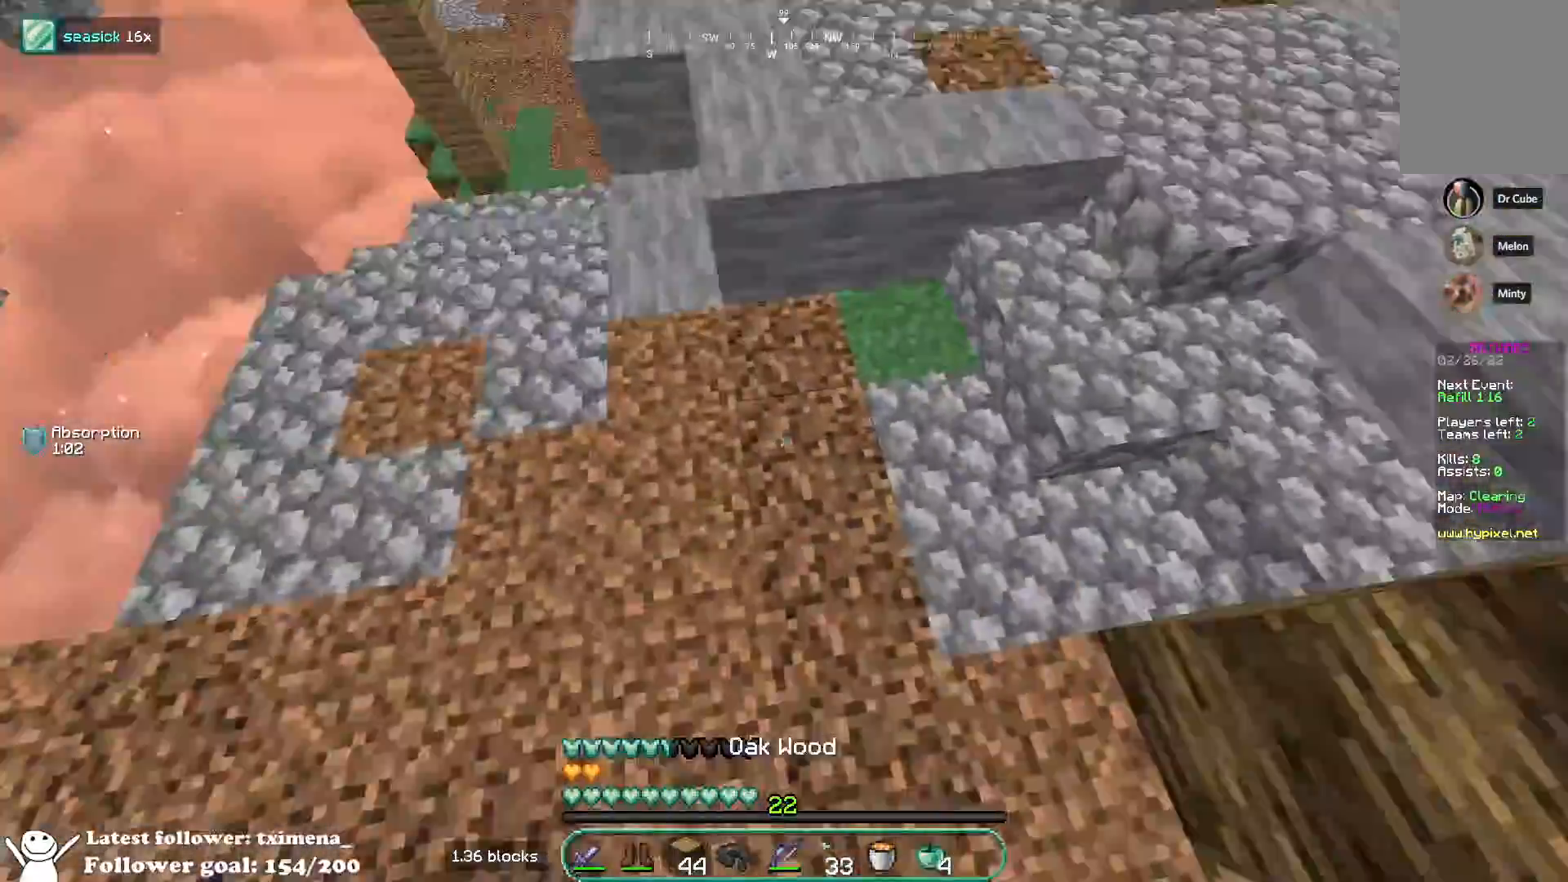
{"keys": ["a", "w"], "mouse": ["right"], "events": [[33, "a", "down"], [50, "mouse_left", "up"], [50, "mouse_right", "down"], [117, "space", "down"], [150, "a", "up"], [150, "mouse_right", "up"], [417, "a", "down"], [417, "mouse_right", "down"], [417, "space", "up"]]}
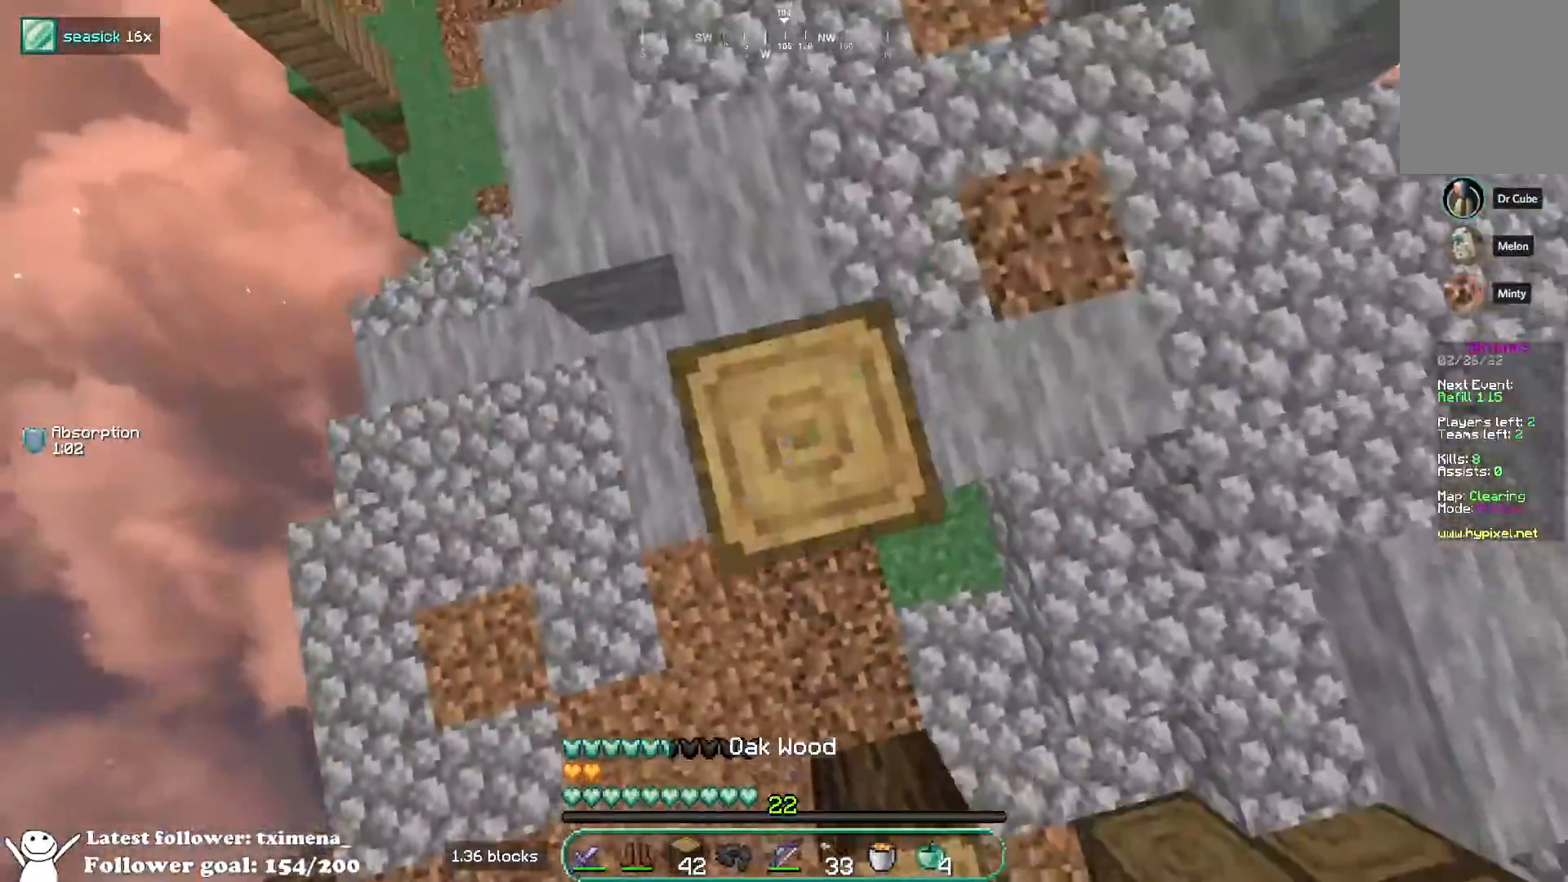
{"keys": ["a", "w"], "mouse": ["right"], "events": [[150, "mouse_right", "up"], [217, "mouse_right", "down"]]}
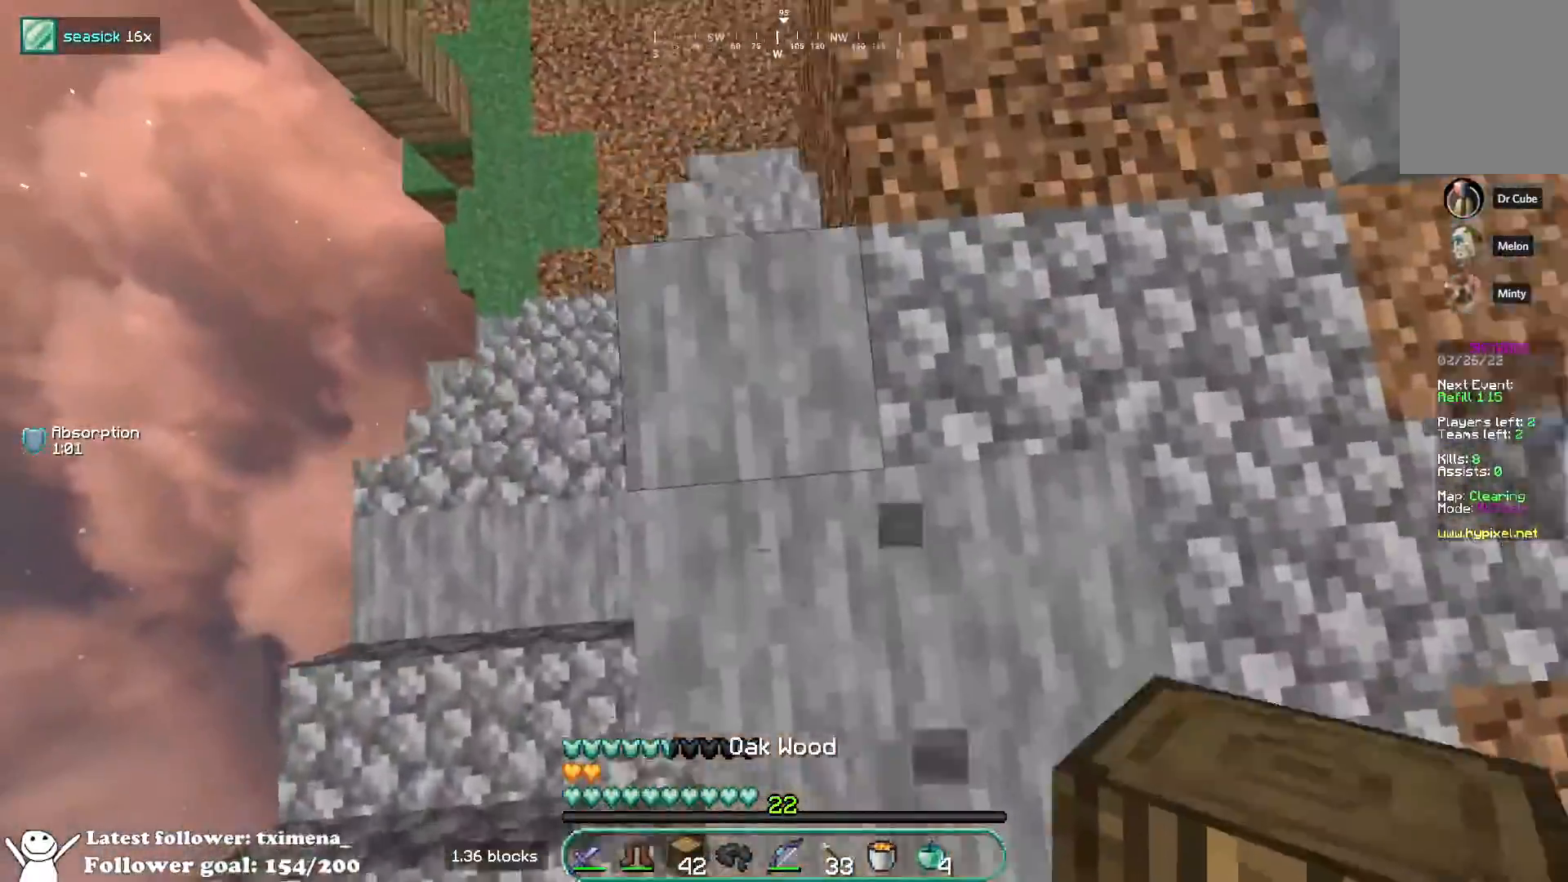
{"keys": ["w"], "mouse": ["right"], "events": [[83, "mouse_right", "up"], [167, "a", "up"], [300, "mouse_right", "down"]]}
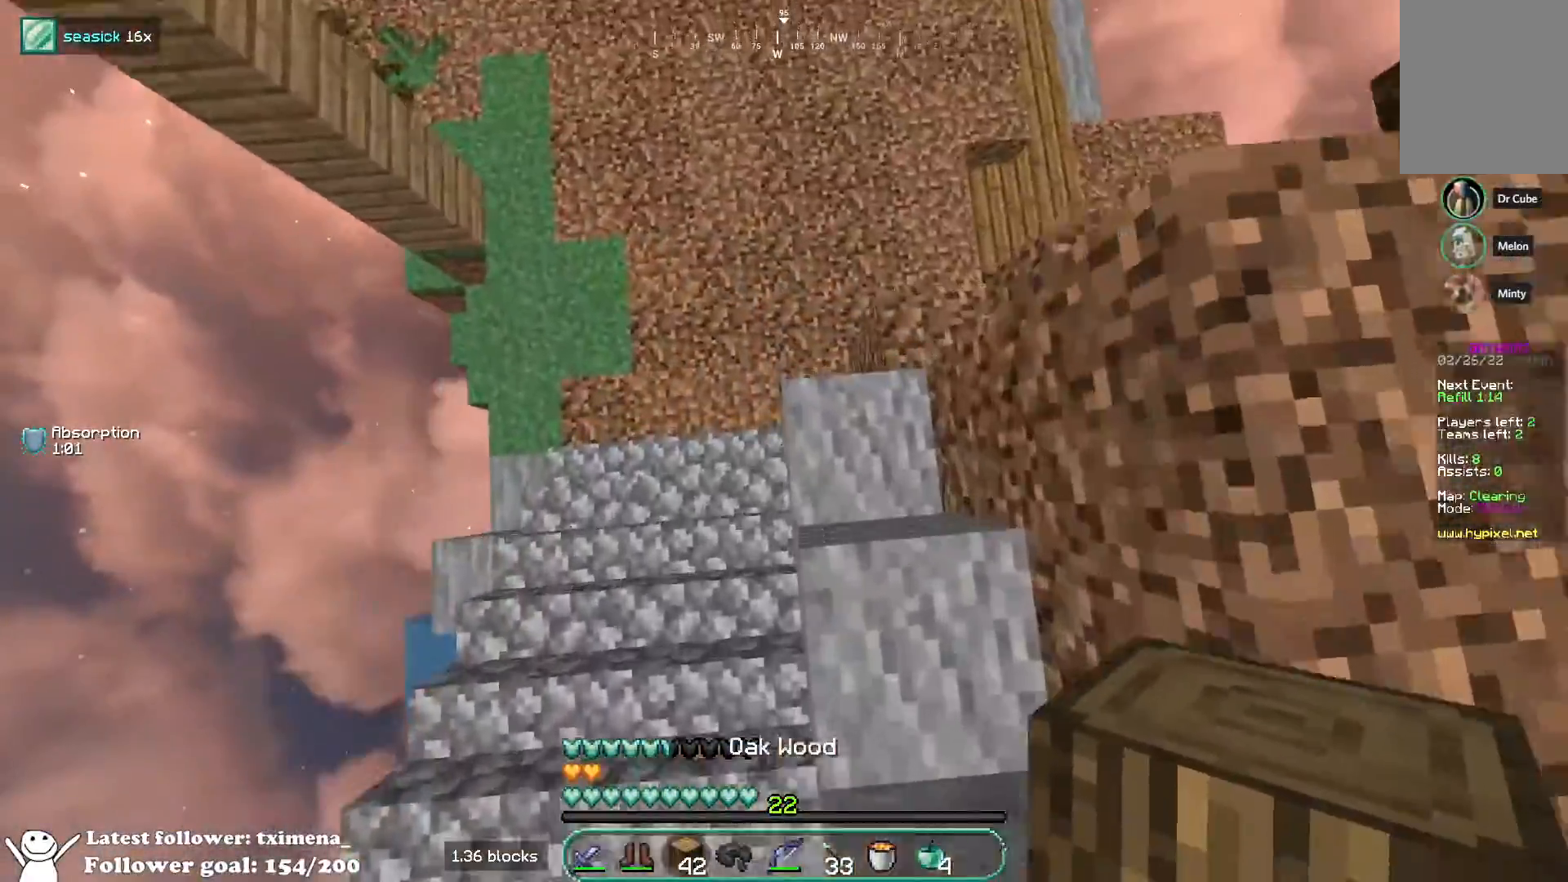
{"keys": ["w"], "mouse": ["right"], "events": []}
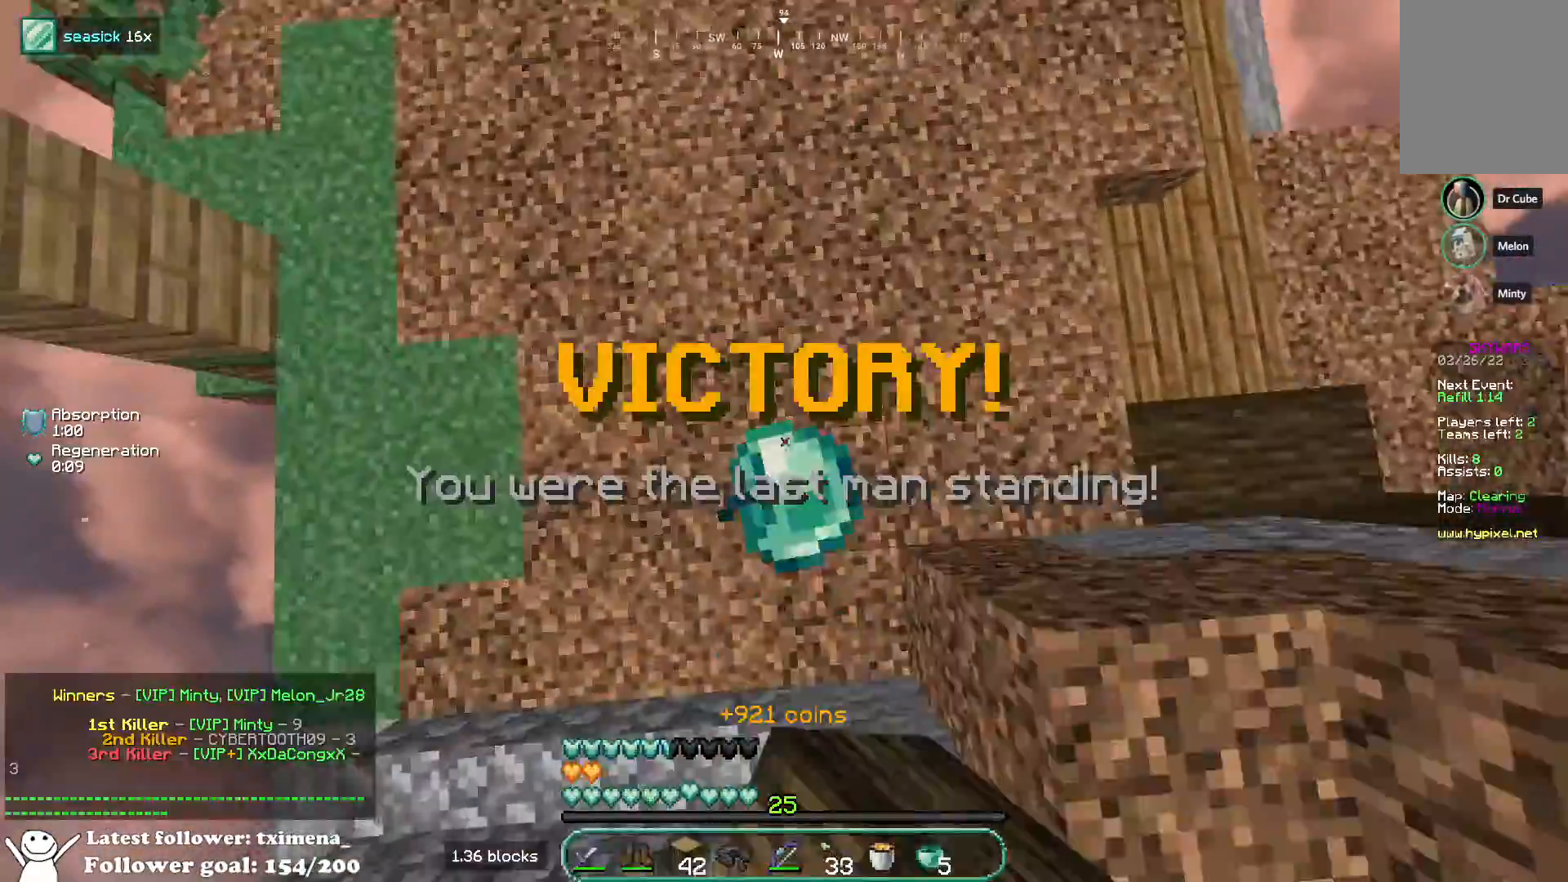
{"keys": ["space", "w"], "mouse": ["right"], "events": [[350, "space", "down"]]}
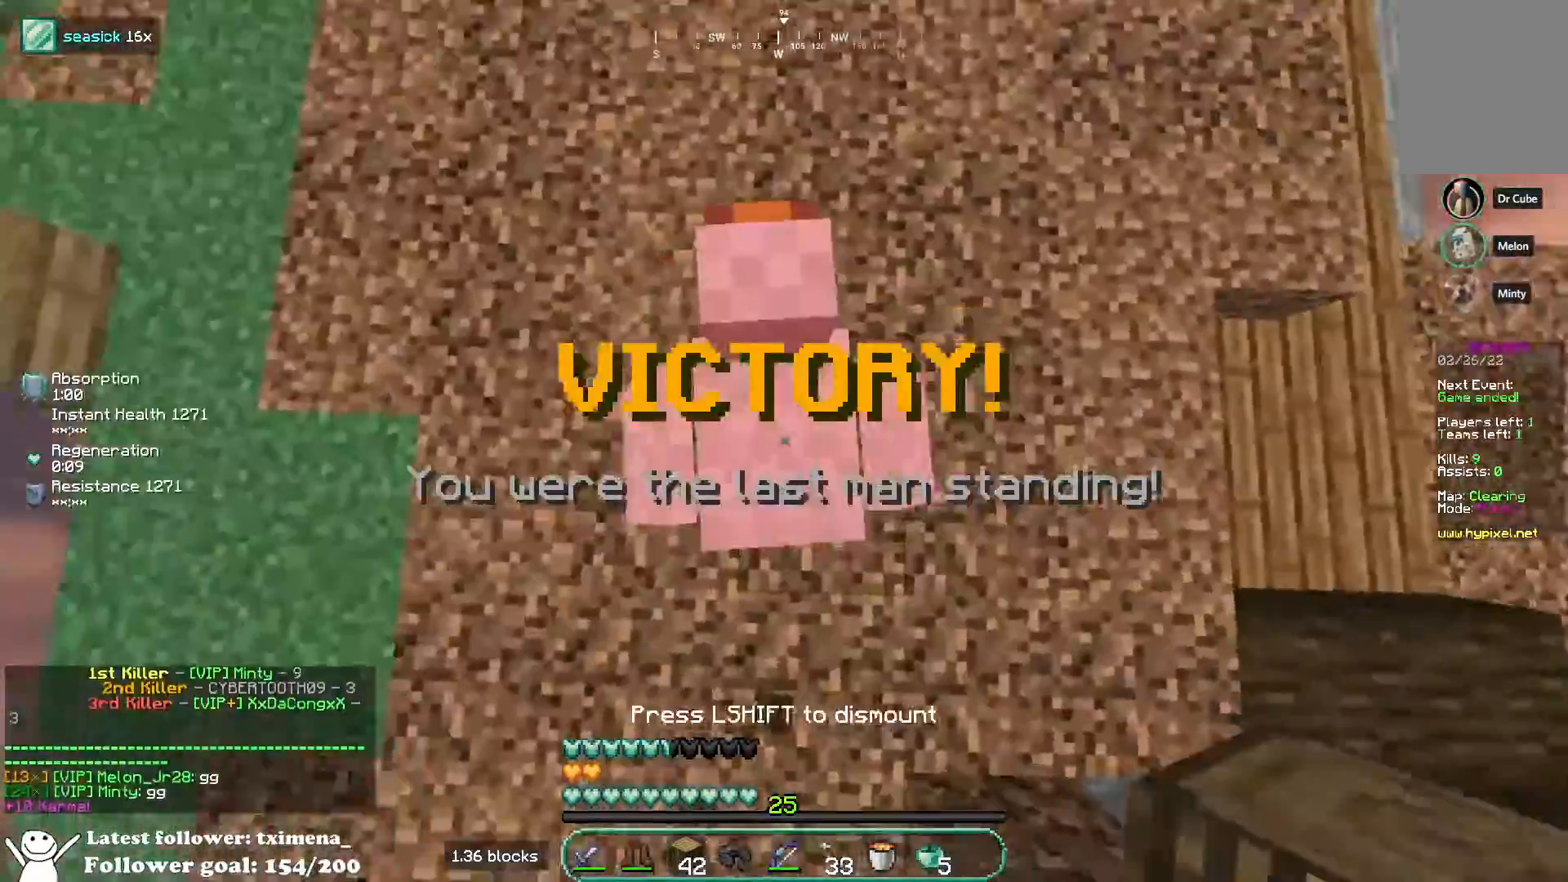
{"keys": ["w"], "mouse": ["left", "right"], "events": [[50, "mouse_right", "up"], [267, "mouse_right", "down"], [283, "mouse_left", "down"], [300, "space", "up"]]}
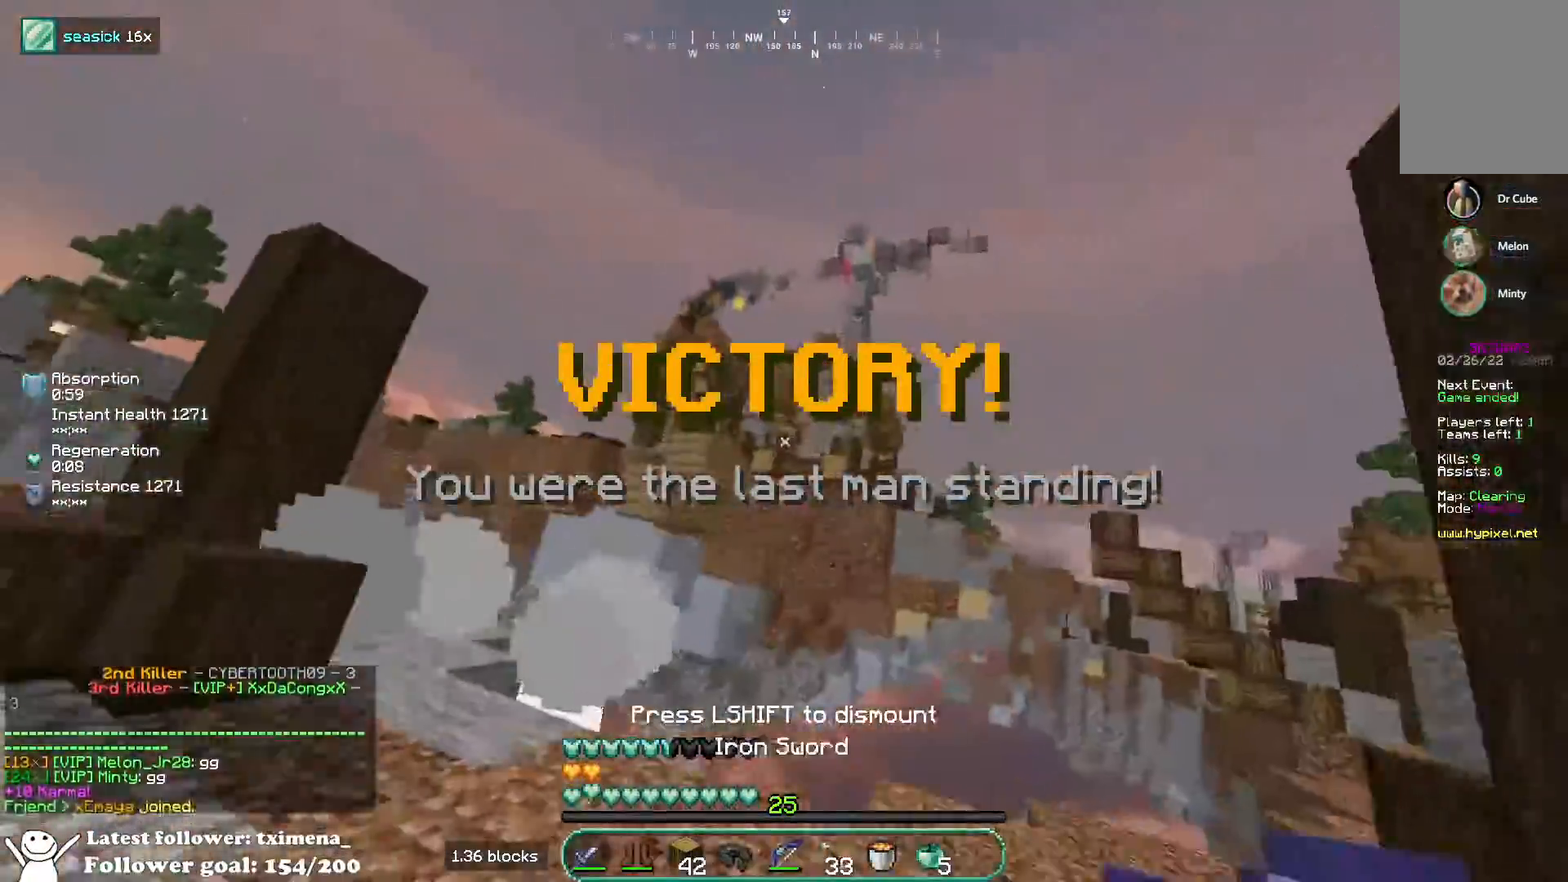
{"keys": ["w"], "mouse": ["left", "right"], "events": []}
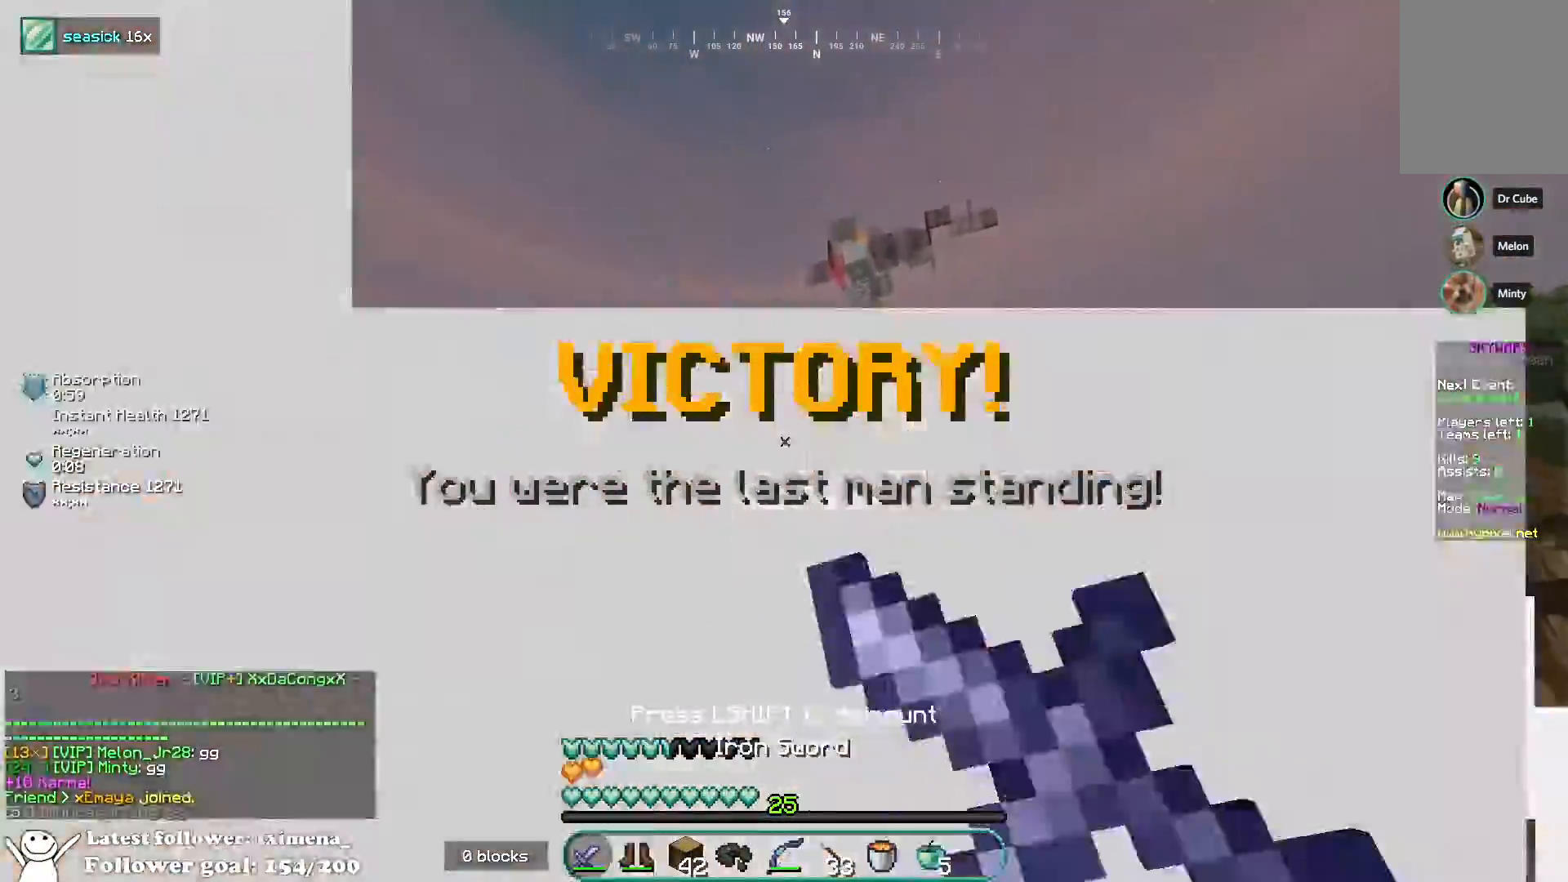
{"keys": ["w"], "mouse": ["left", "right"], "events": []}
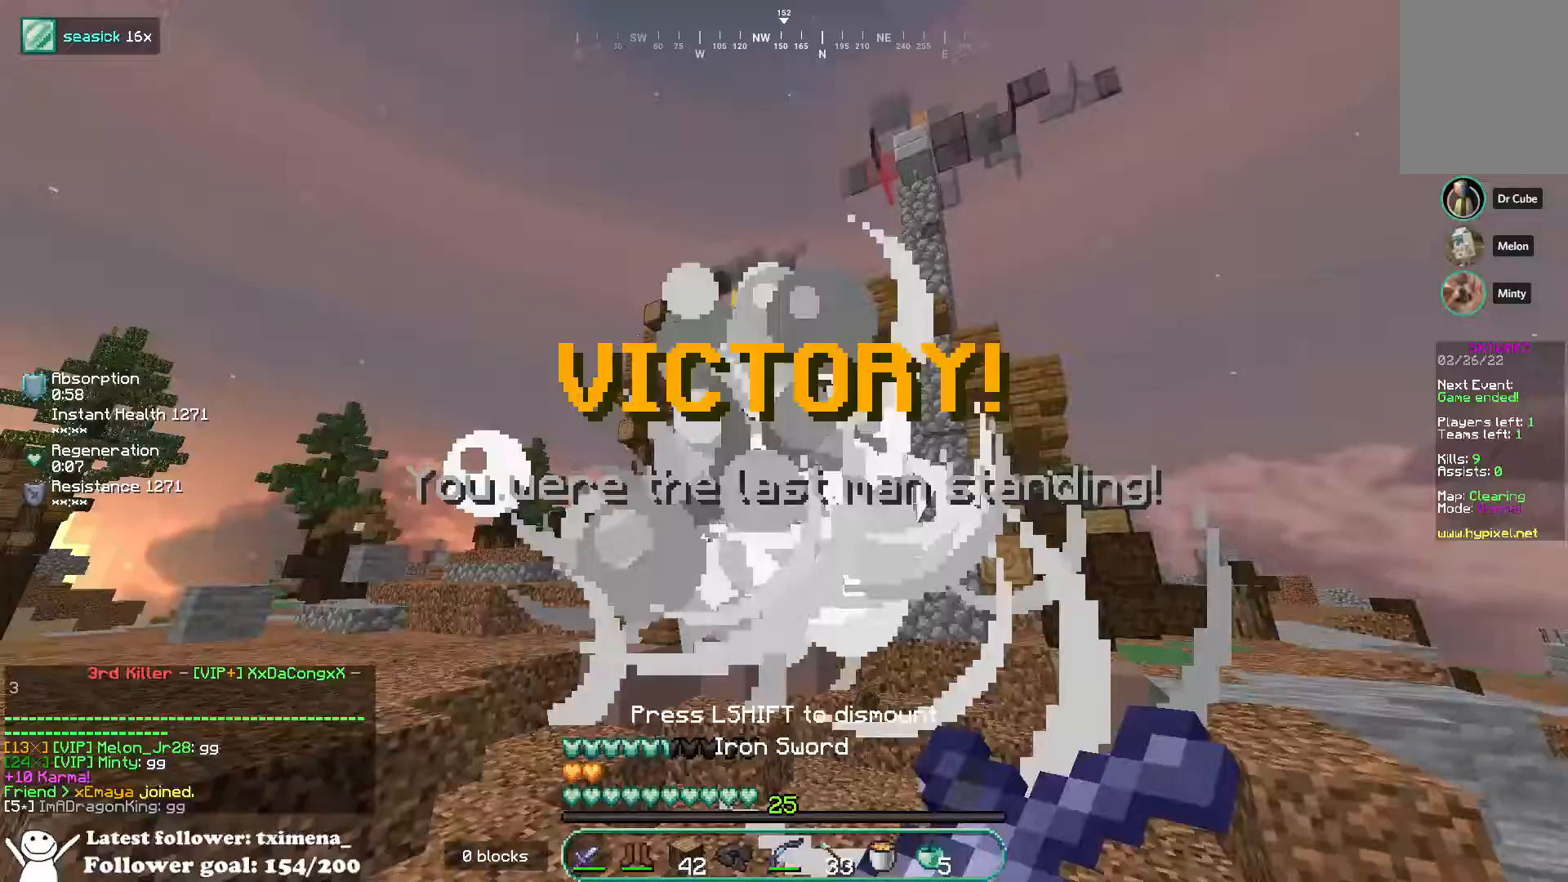
{"keys": ["w"], "mouse": ["left", "right"], "events": []}
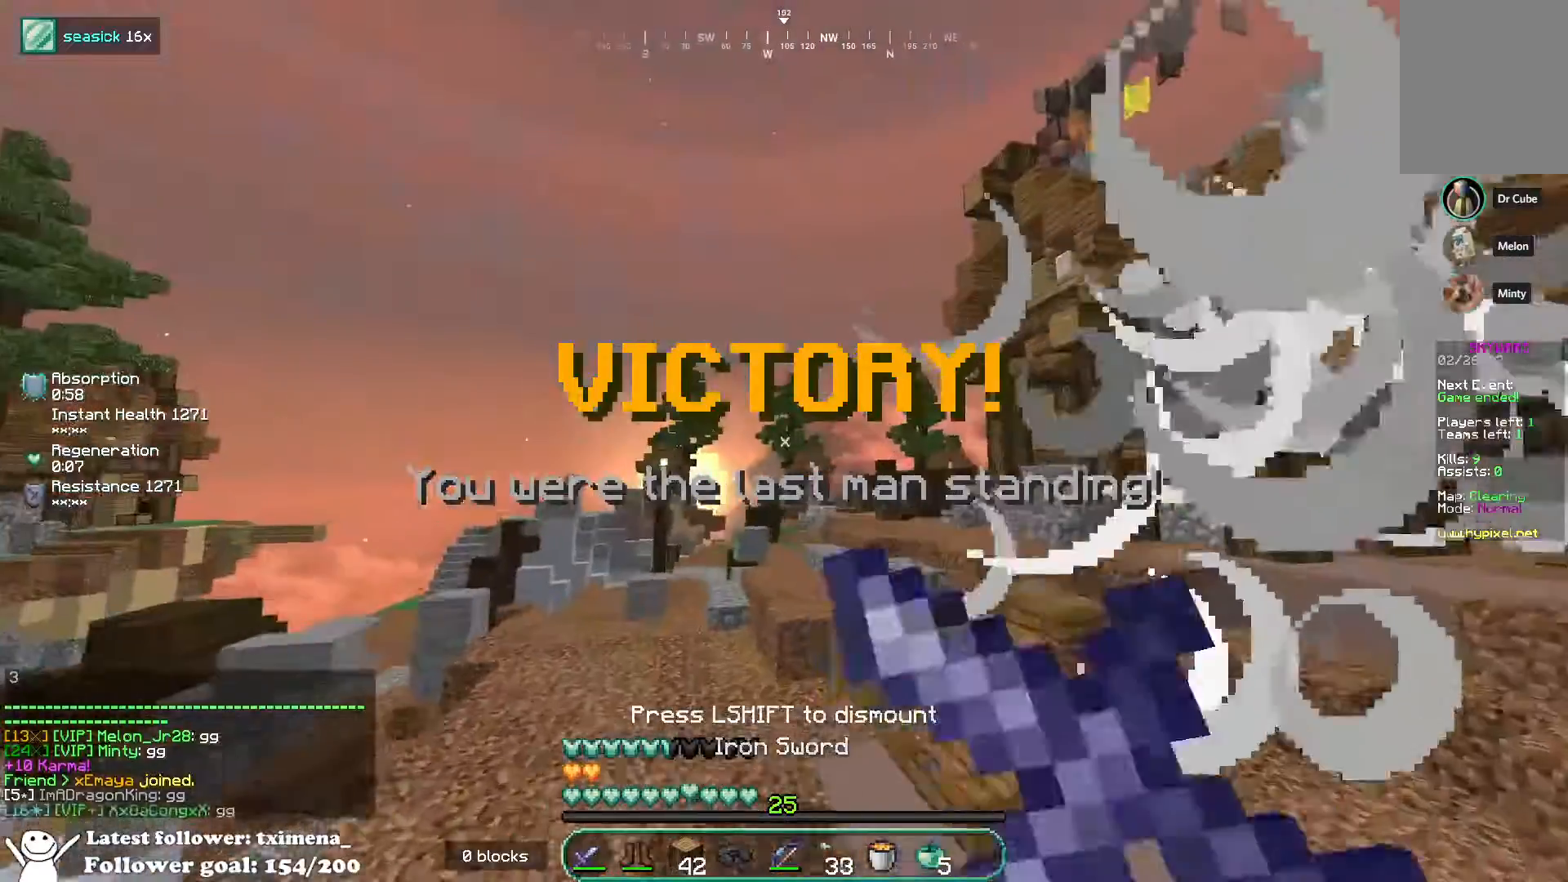
{"keys": [], "mouse": [], "events": [[183, "mouse_right", "up"], [200, "mouse_left", "up"], [283, "w", "up"]]}